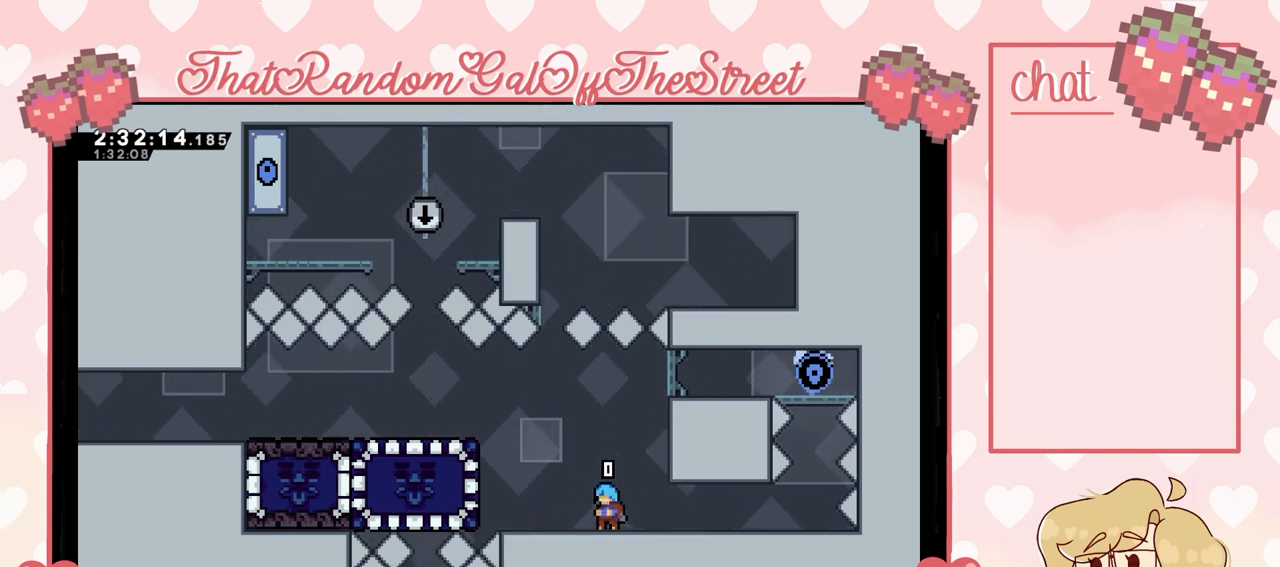
Gameplay with a controller (Xbox layout); each line is a JSON object with the inputs held at the frame after it. "events" lists button and stick changes between this image and that frame as [ms after this image, input, new state], when the widget could be followed in between.
{"buttons": ["START"], "left_stick": "center", "right_stick": "center", "events": [[200, "left_stick", "left"], [333, "left_stick", "center"], [433, "START", "down"]]}
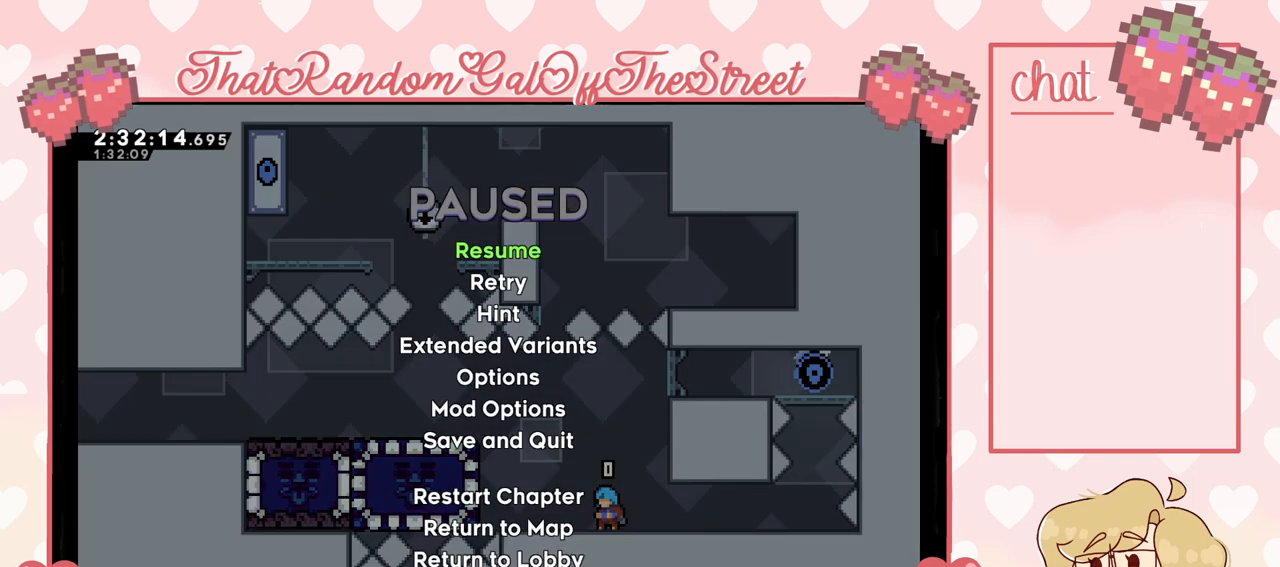
{"buttons": [], "left_stick": "center", "right_stick": "center", "events": [[133, "START", "up"]]}
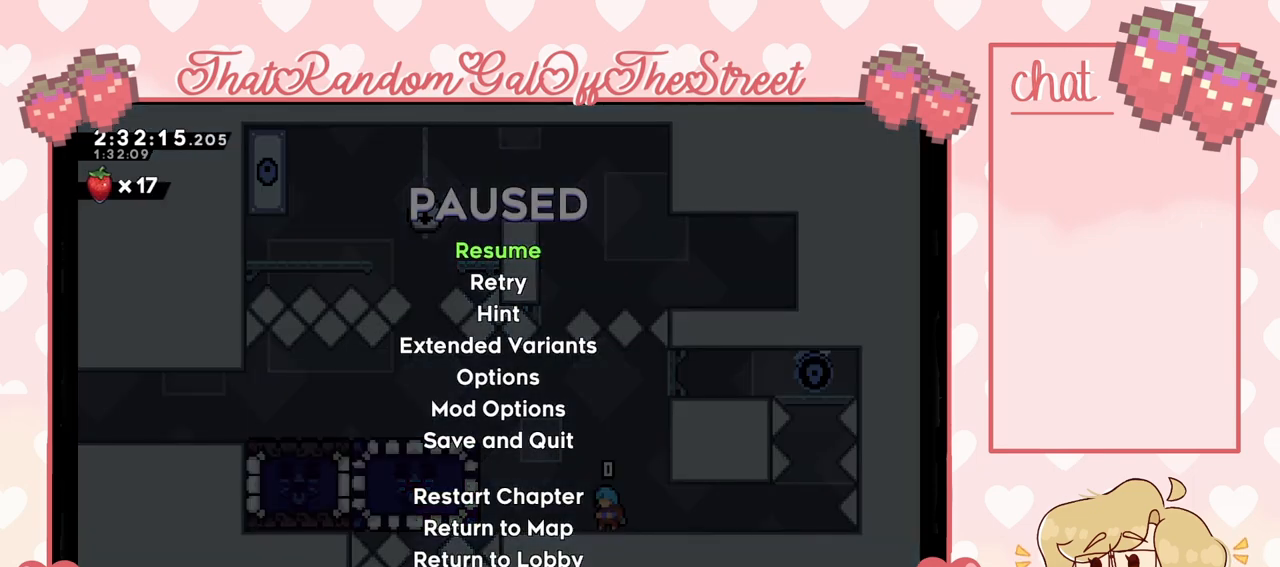
{"buttons": [], "left_stick": "center", "right_stick": "center", "events": [[33, "DPAD_DOWN", "down"], [100, "DPAD_DOWN", "up"], [167, "A", "down"], [200, "A", "up"]]}
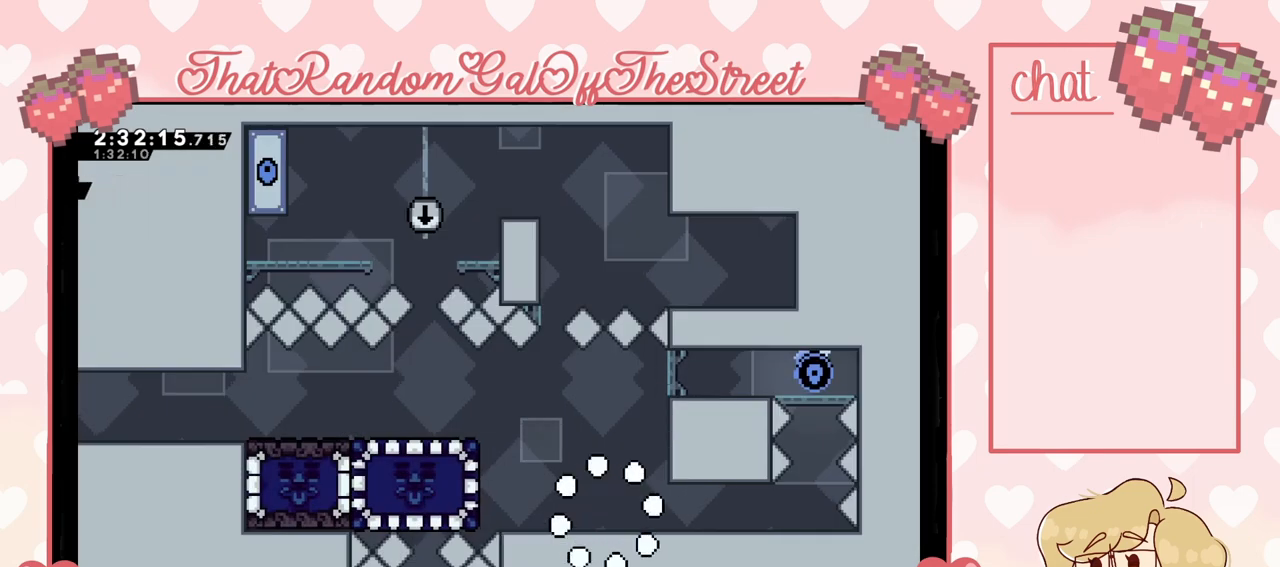
{"buttons": [], "left_stick": "center", "right_stick": "center", "events": []}
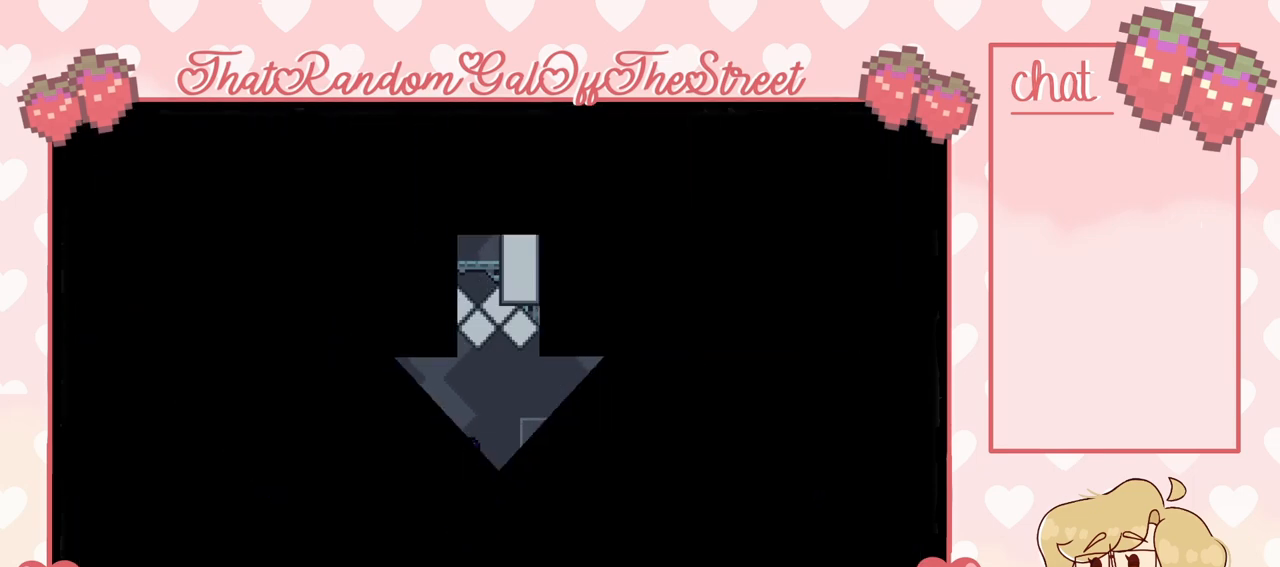
{"buttons": [], "left_stick": "center", "right_stick": "center", "events": []}
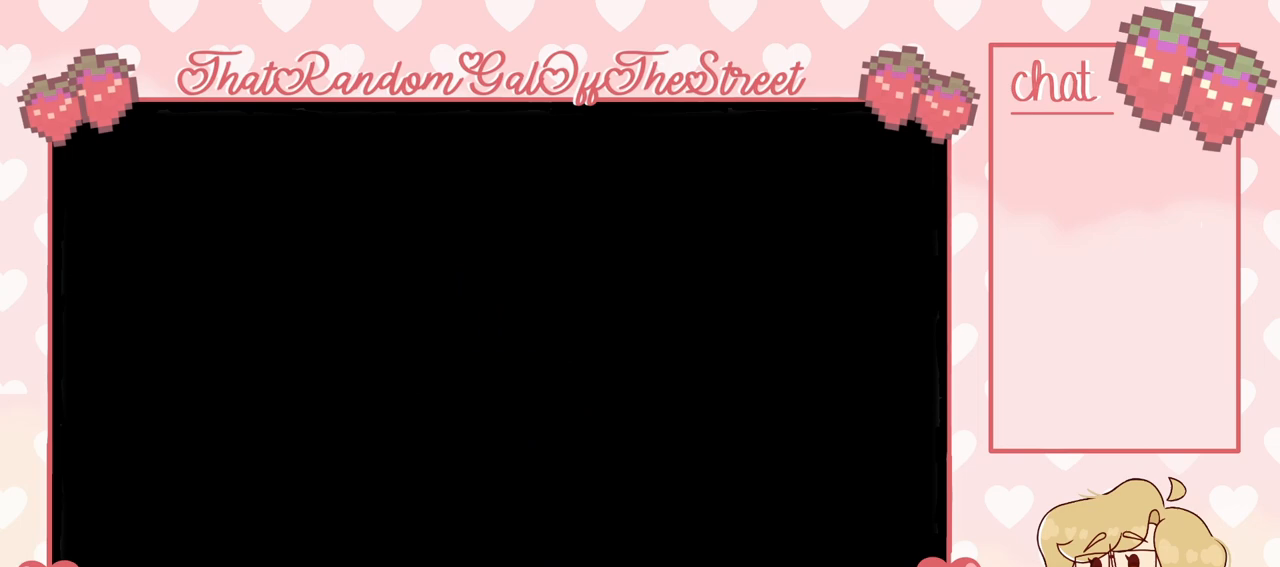
{"buttons": [], "left_stick": "center", "right_stick": "center", "events": []}
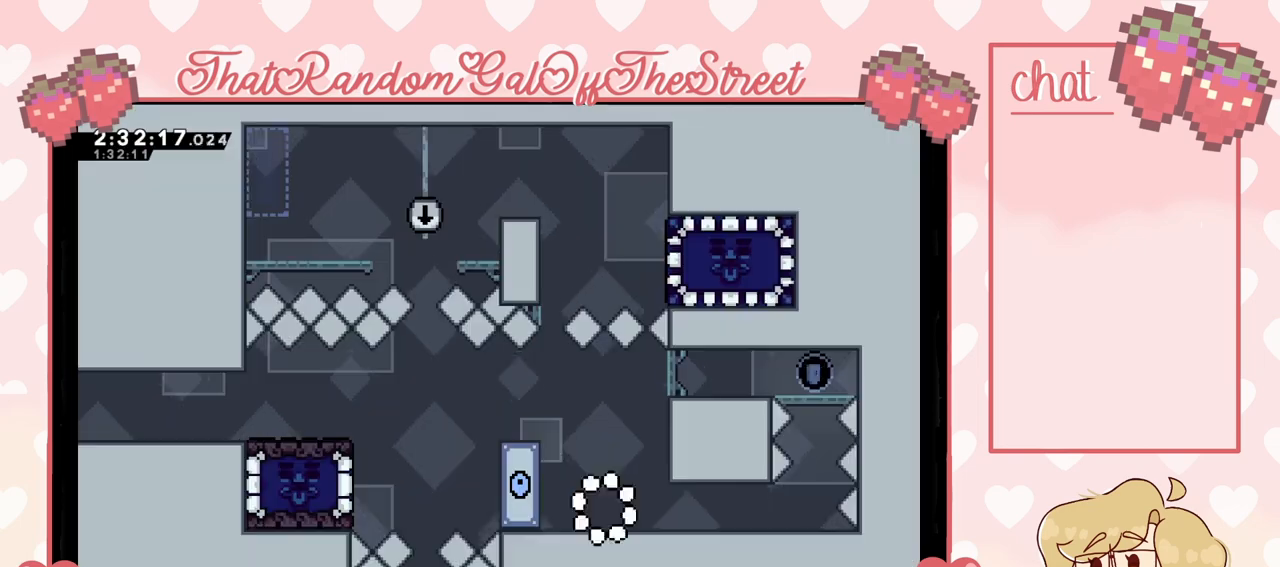
{"buttons": [], "left_stick": "right", "right_stick": "center", "events": [[433, "left_stick", "right"]]}
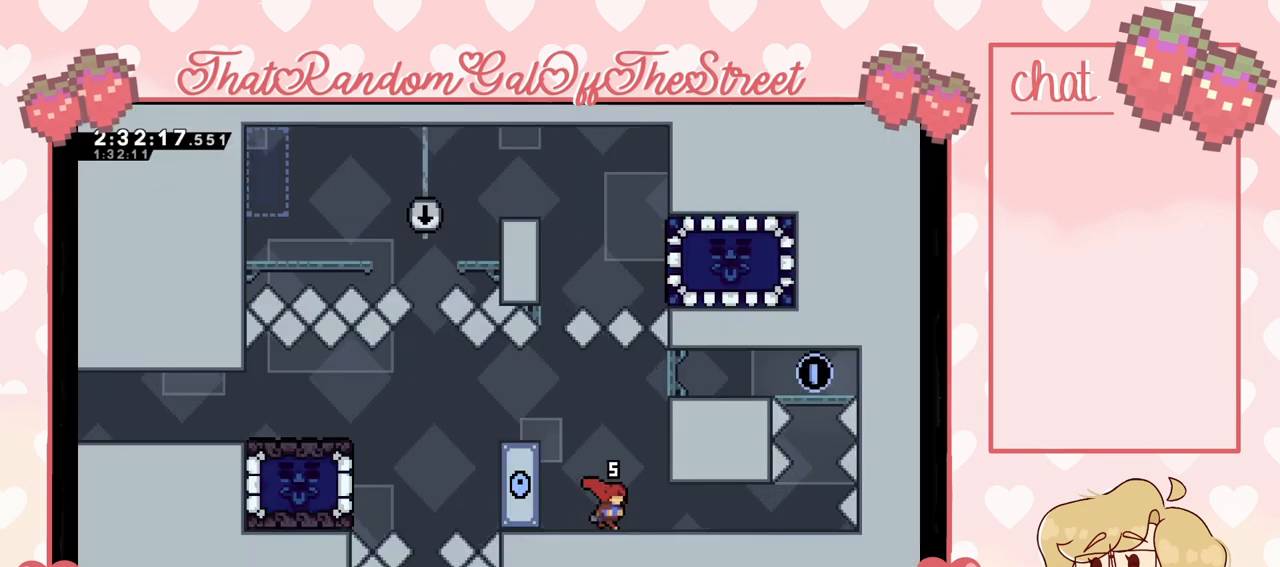
{"buttons": [], "left_stick": "right", "right_stick": "center", "events": []}
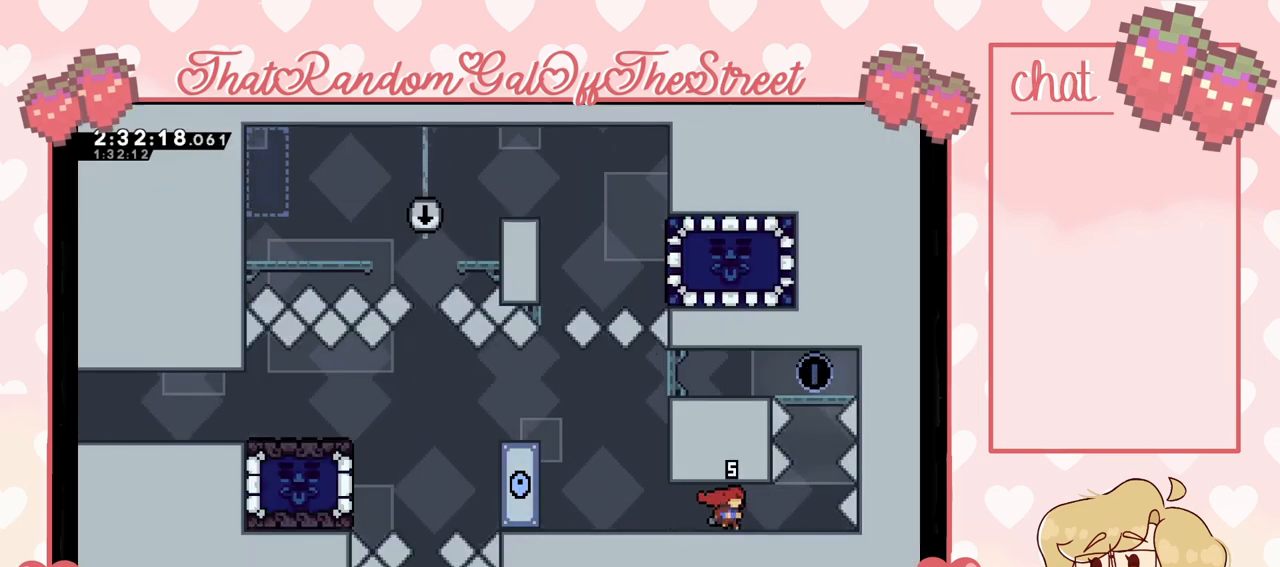
{"buttons": [], "left_stick": "right", "right_stick": "center", "events": [[267, "left_stick", "center"], [467, "left_stick", "right"]]}
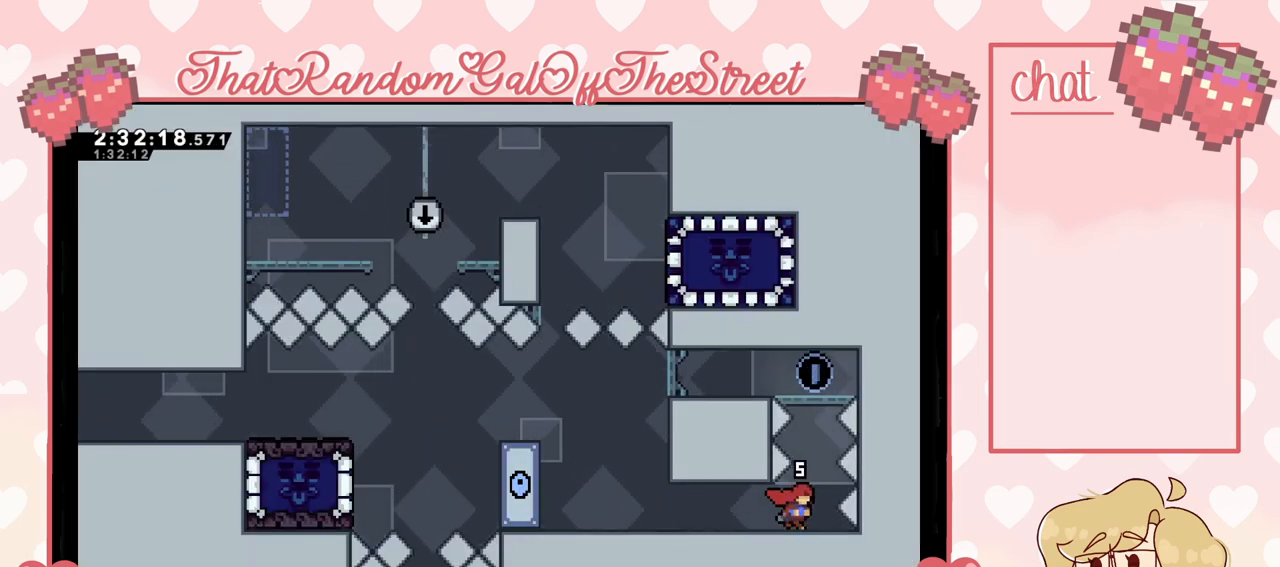
{"buttons": [], "left_stick": "center", "right_stick": "center", "events": [[67, "left_stick", "center"]]}
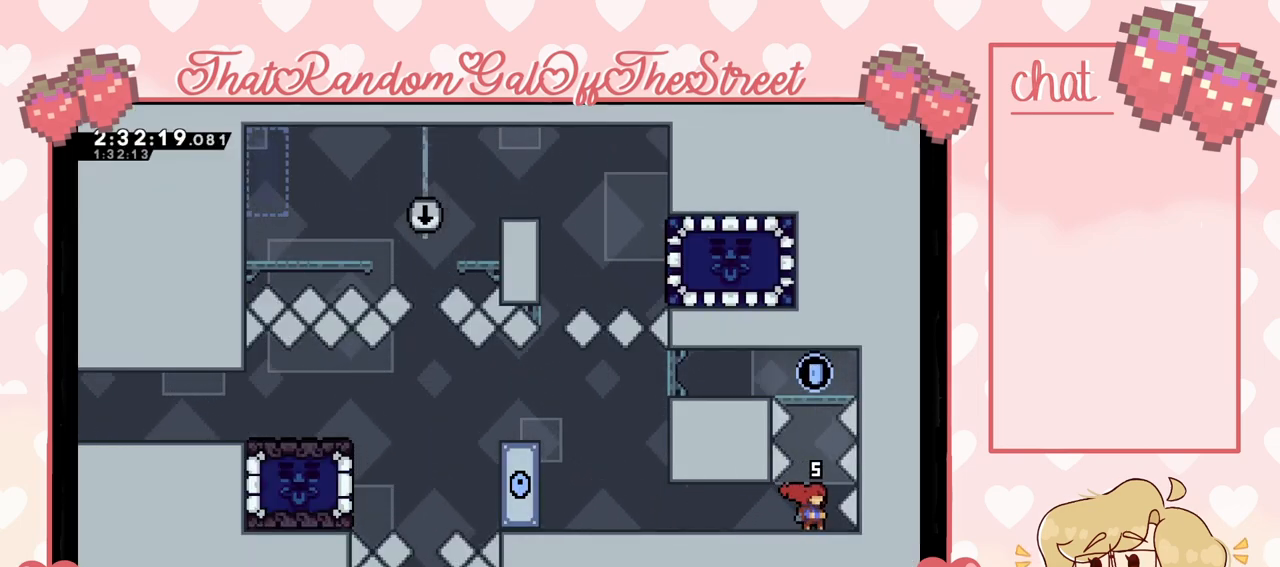
{"buttons": [], "left_stick": "center", "right_stick": "center", "events": []}
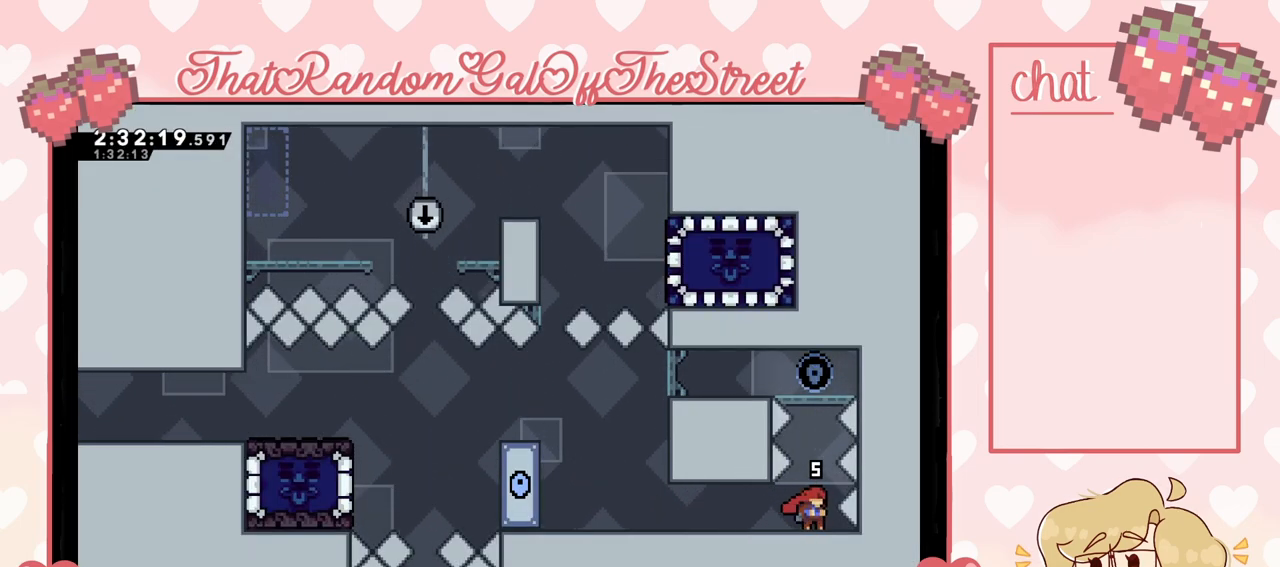
{"buttons": [], "left_stick": "center", "right_stick": "center", "events": []}
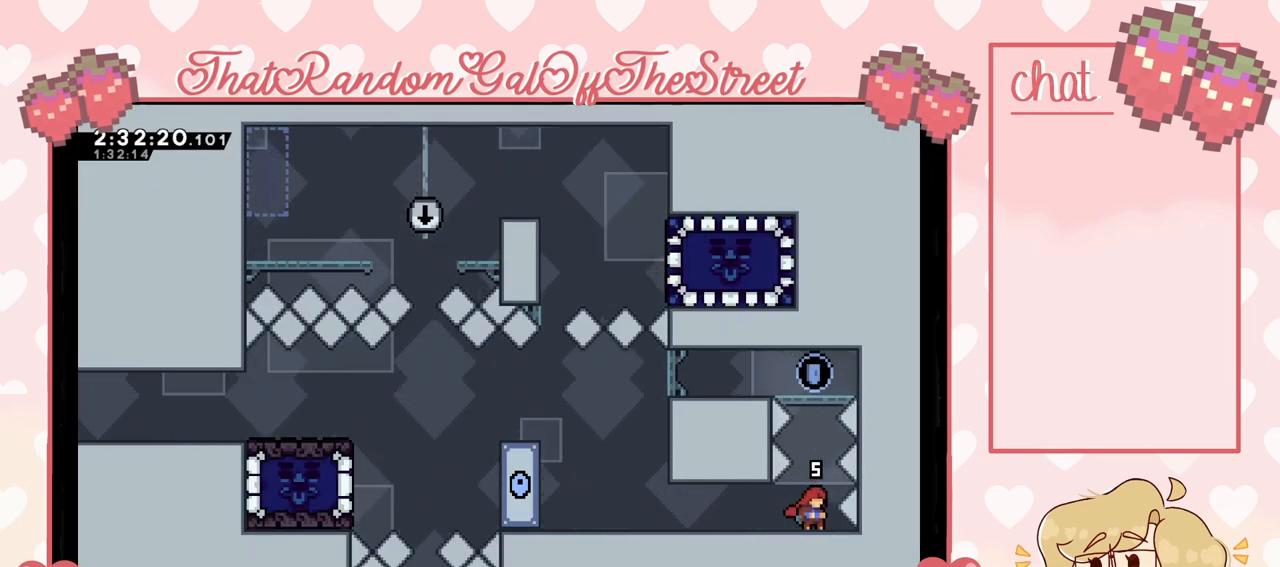
{"buttons": [], "left_stick": "left", "right_stick": "center", "events": [[367, "left_stick", "left"]]}
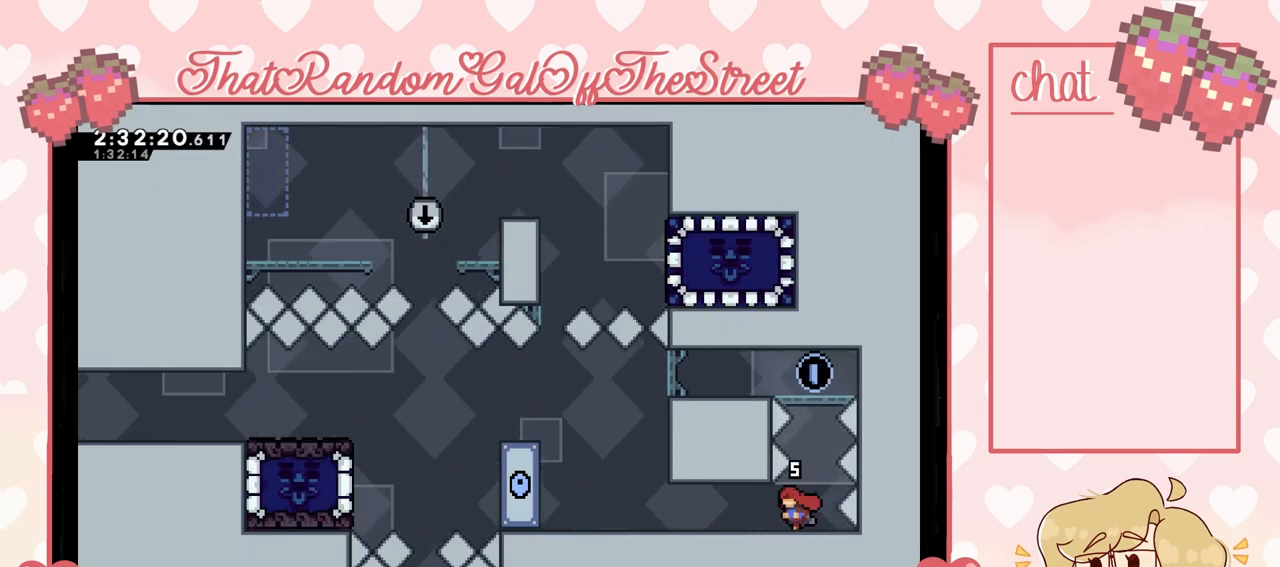
{"buttons": [], "left_stick": "left", "right_stick": "center", "events": []}
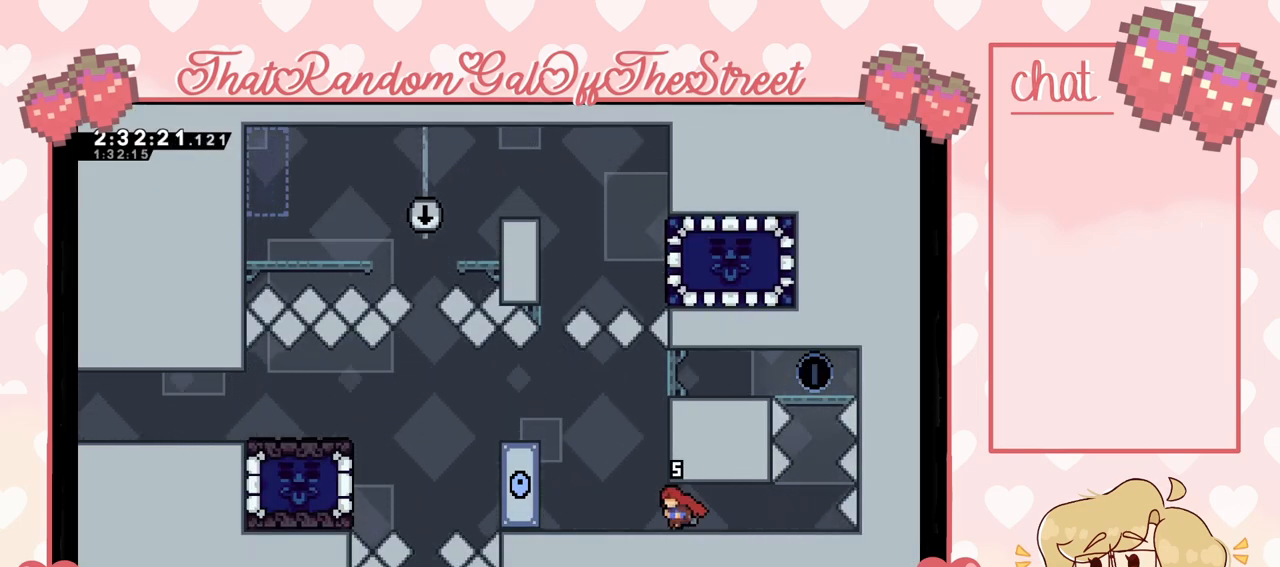
{"buttons": ["A"], "left_stick": "left", "right_stick": "center", "events": [[333, "A", "down"]]}
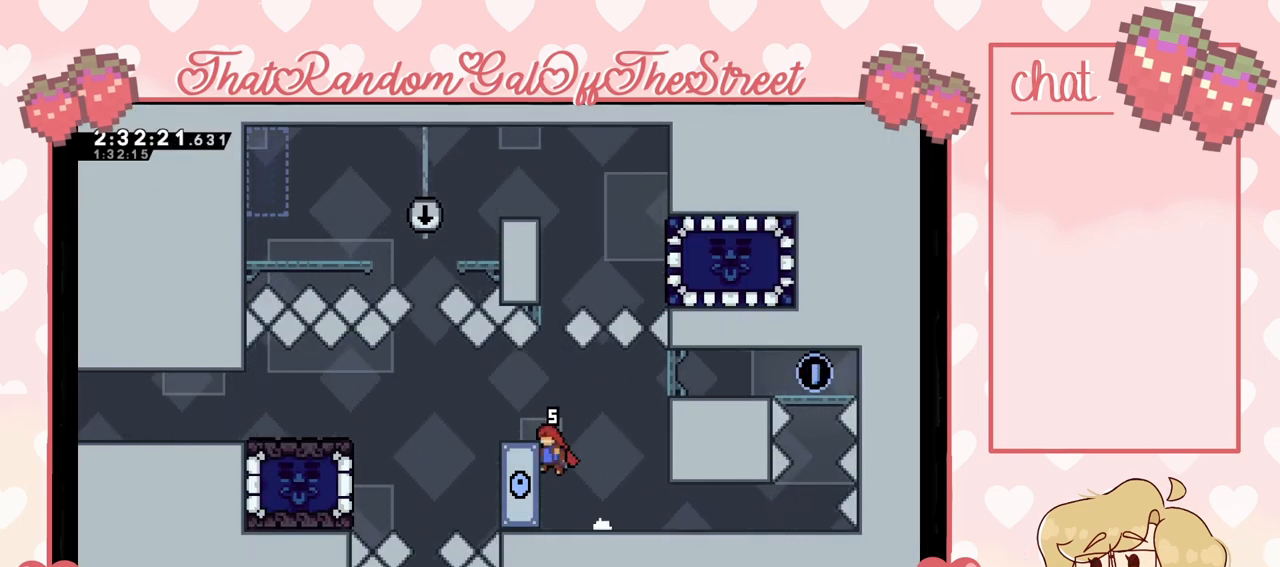
{"buttons": ["L2"], "left_stick": "center", "right_stick": "center", "events": [[100, "L2", "down"], [133, "A", "up"], [200, "left_stick", "center"]]}
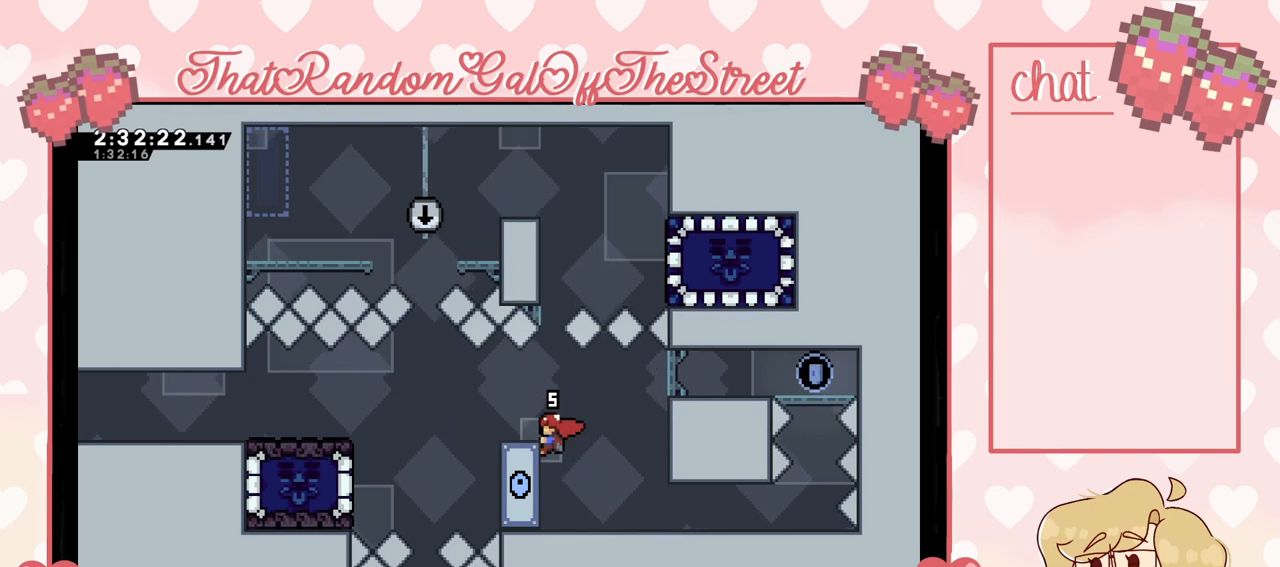
{"buttons": ["L2"], "left_stick": "center", "right_stick": "center", "events": []}
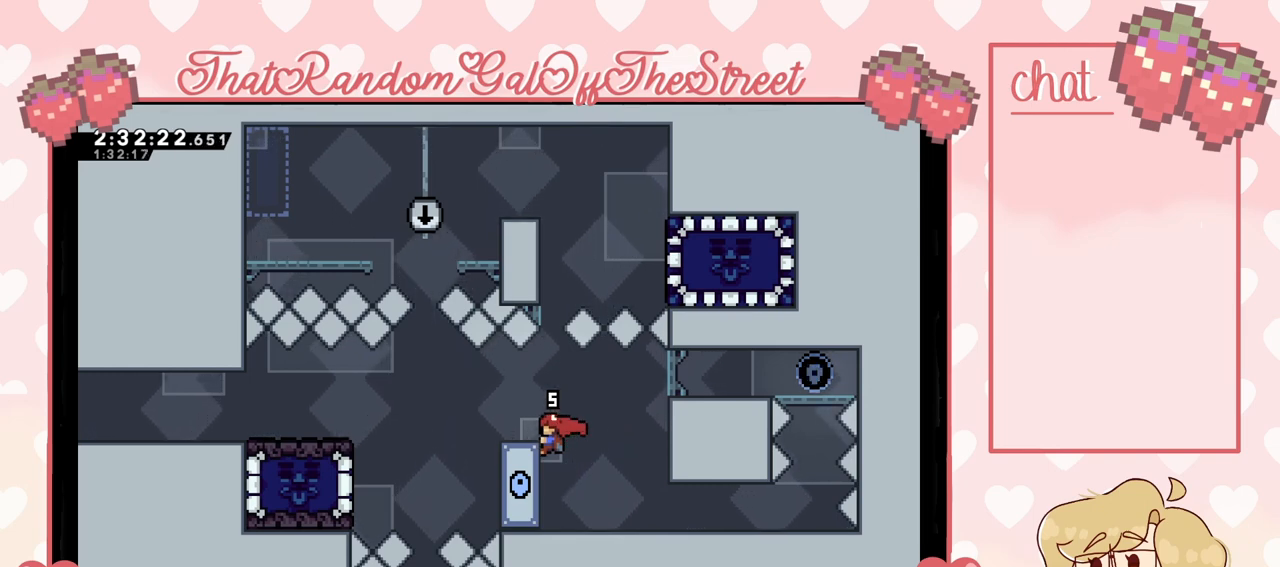
{"buttons": ["L2"], "left_stick": "center", "right_stick": "center", "events": []}
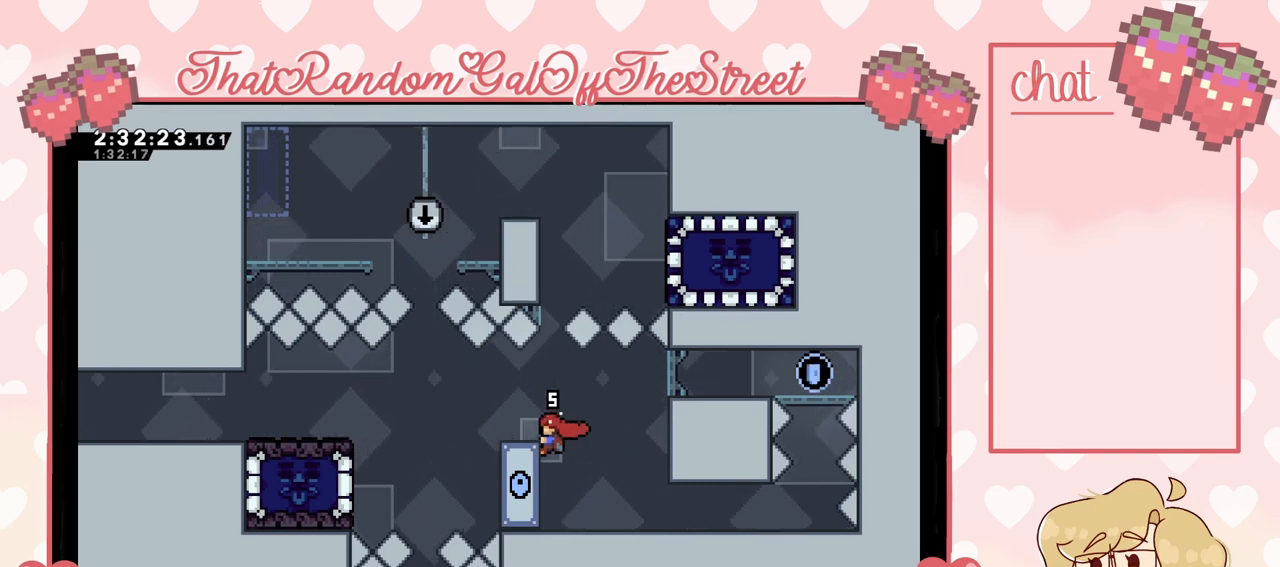
{"buttons": ["L2"], "left_stick": "center", "right_stick": "center", "events": []}
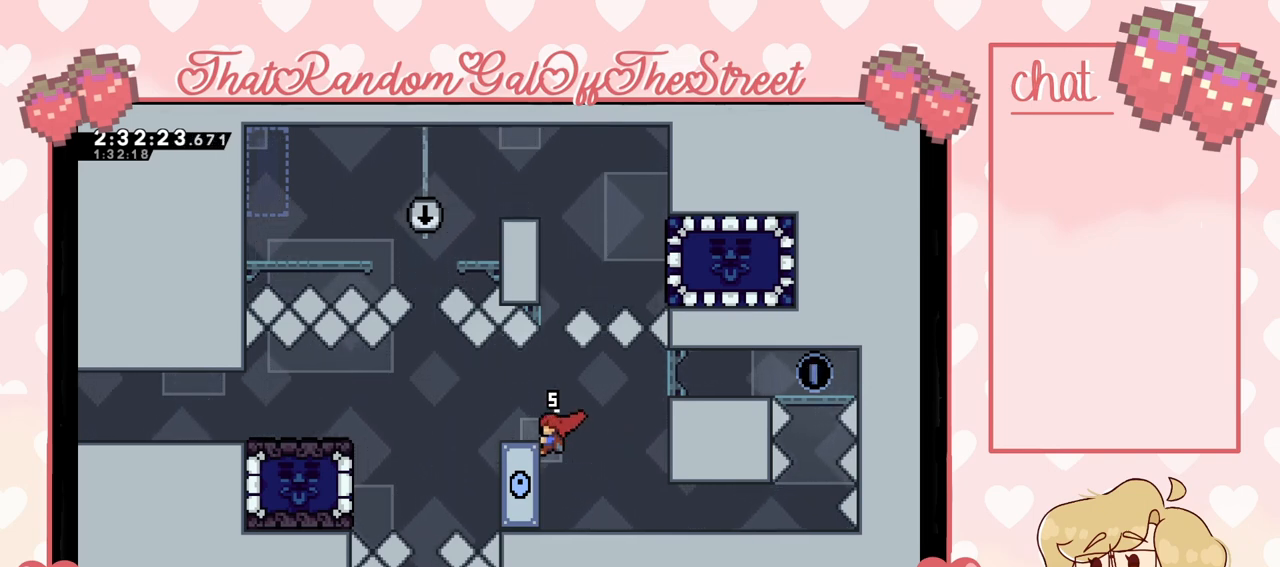
{"buttons": ["L2"], "left_stick": "center", "right_stick": "center", "events": []}
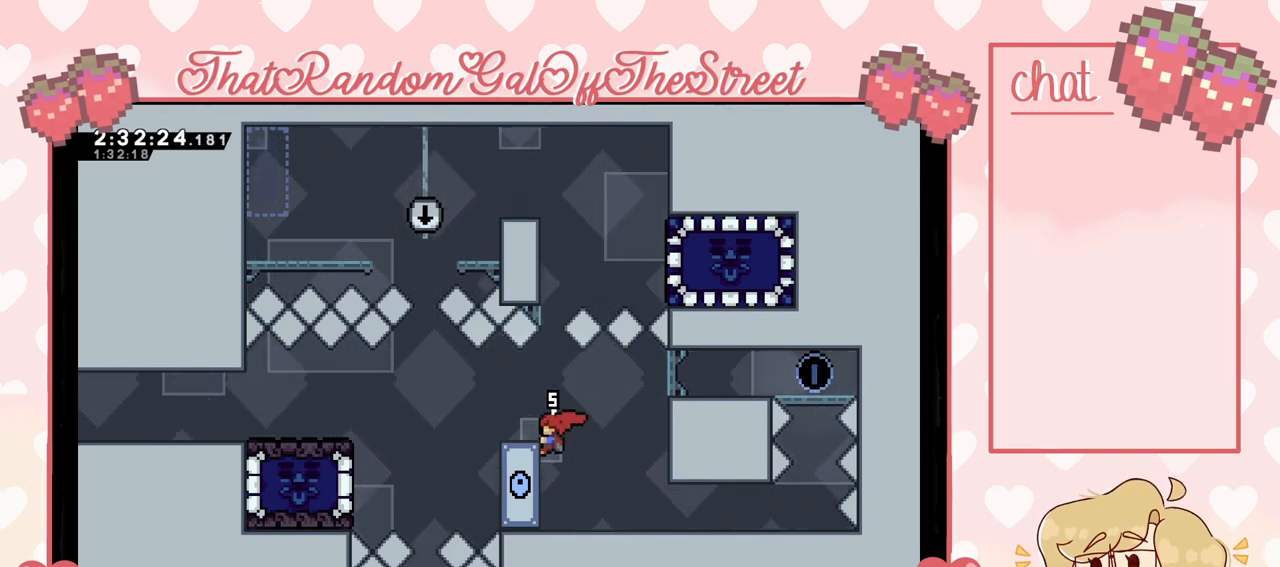
{"buttons": ["L2"], "left_stick": "center", "right_stick": "center", "events": []}
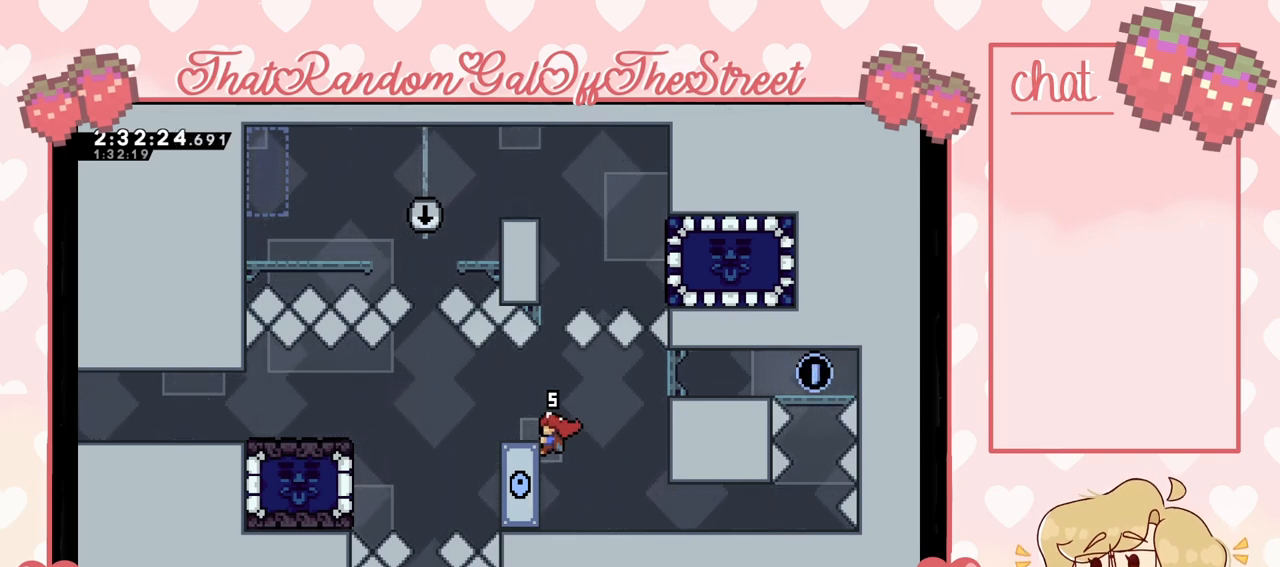
{"buttons": ["L2"], "left_stick": "center", "right_stick": "center", "events": []}
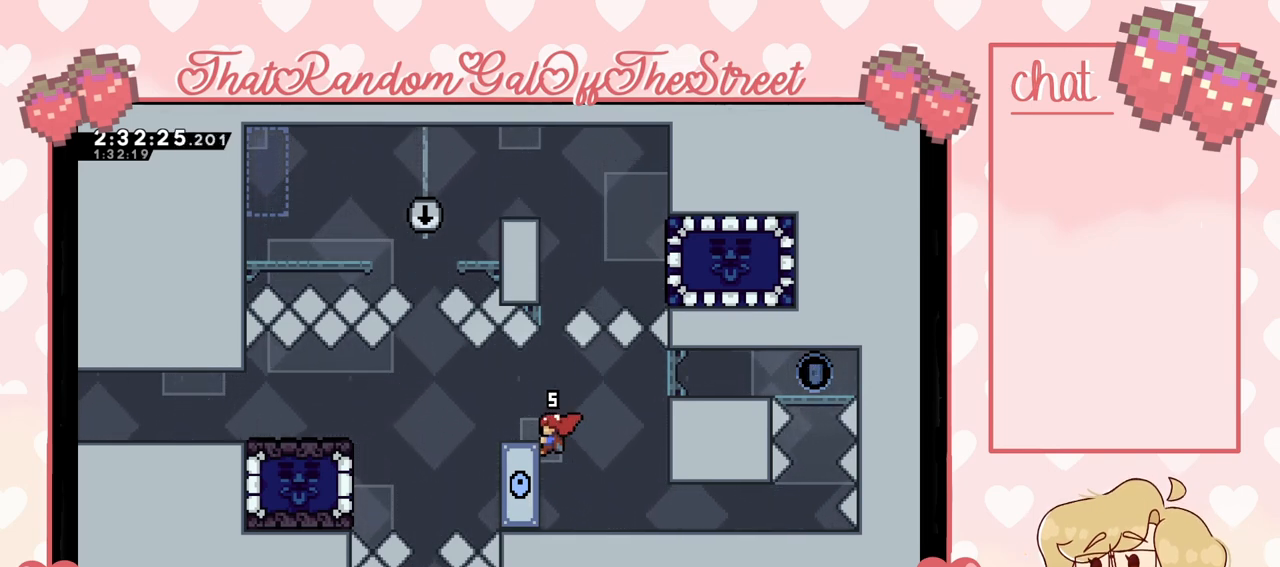
{"buttons": ["L2"], "left_stick": "center", "right_stick": "center", "events": []}
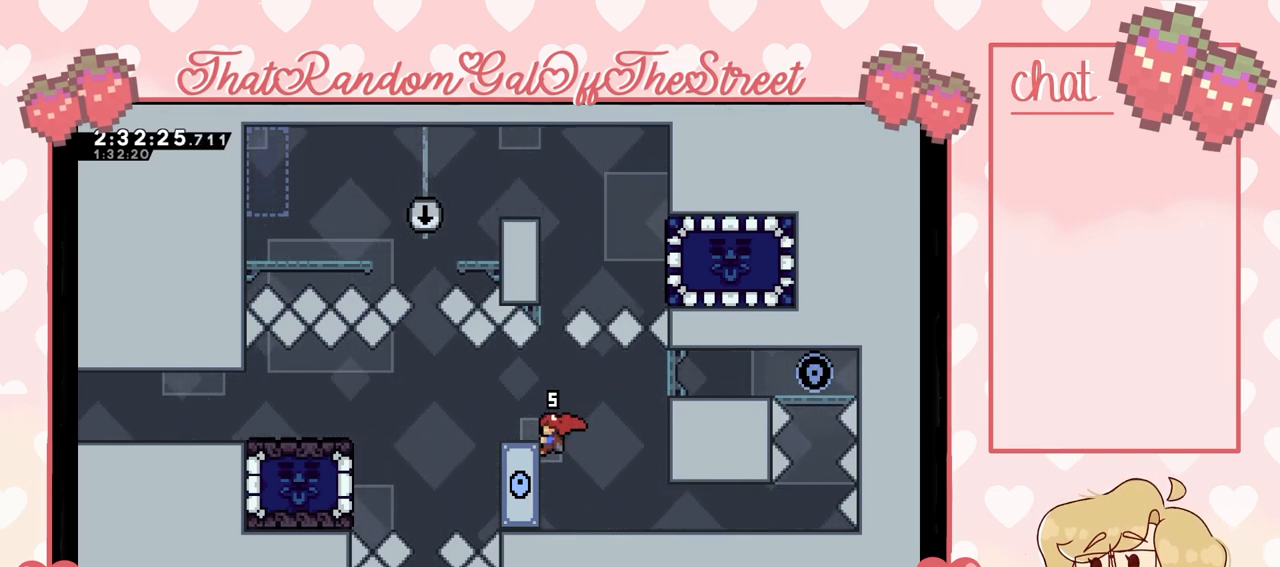
{"buttons": ["L2"], "left_stick": "center", "right_stick": "center", "events": []}
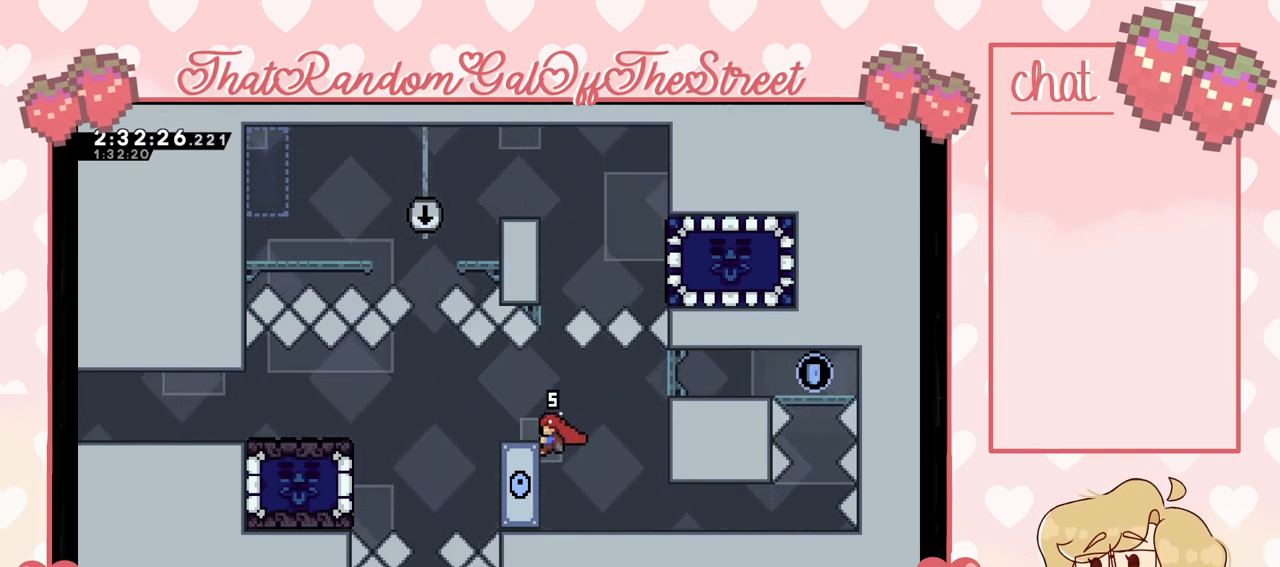
{"buttons": [], "left_stick": "right", "right_stick": "center", "events": [[367, "L2", "up"], [367, "left_stick", "right"]]}